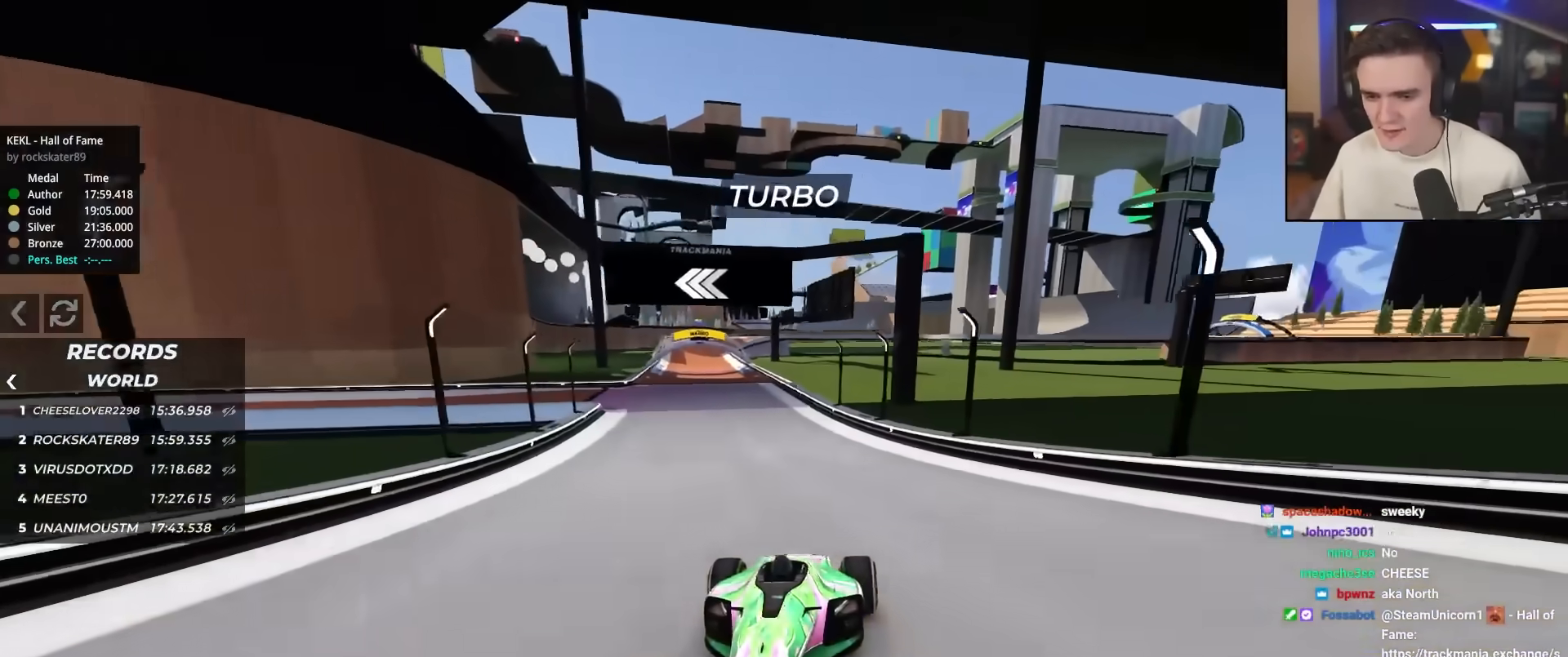
Gameplay with keyboard; each line is a JSON object with the keys held at the frame after it. "events" lists presses ("down") and releases ("up") of "brake", "down", "left", "right" and "up" between this image and that frame as [ms after this image, input, new state], when the widget could be followed in between. No other keys are recorded. Mouse input is not recorded. Key names are as the overlay labels them; some are game actions (e.g. jump) rather than physical keys.
{"keys": ["down", "right"], "events": [[233, "right", "down"]]}
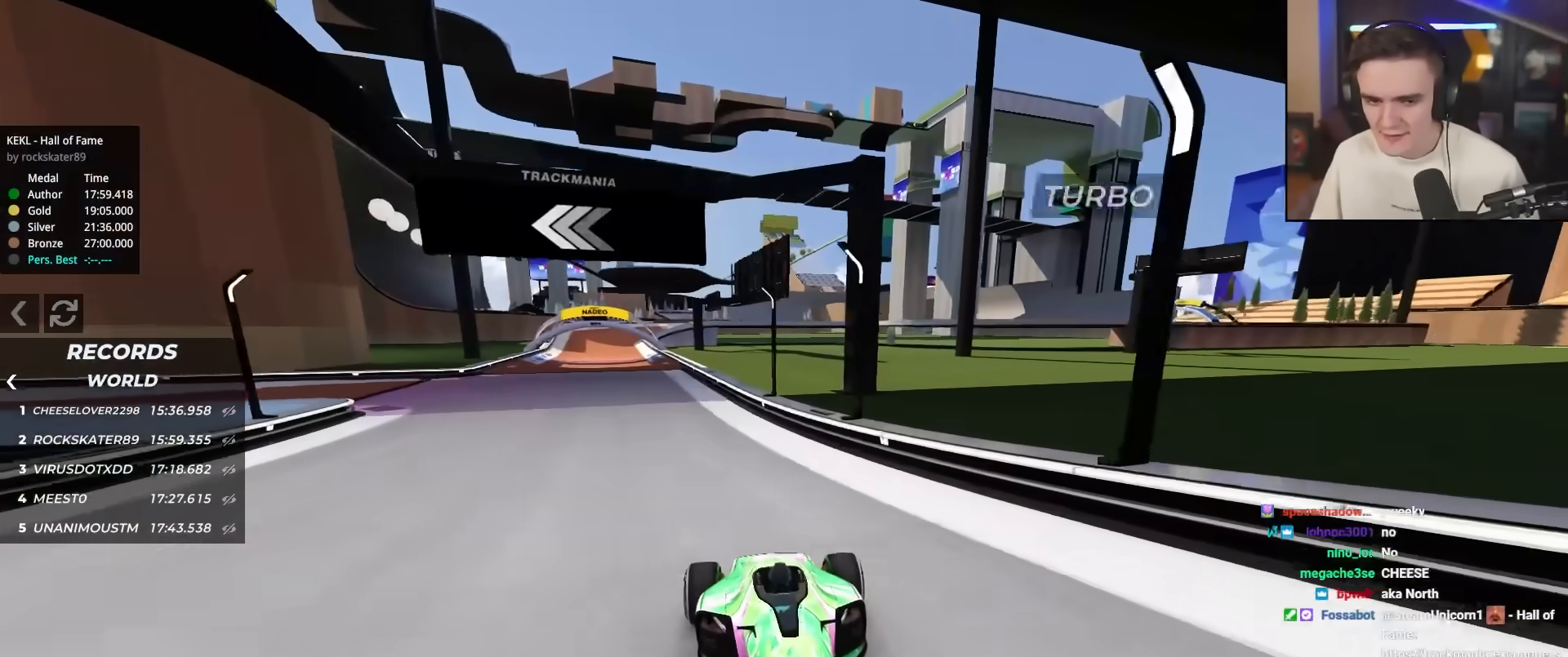
{"keys": ["down", "right"], "events": [[167, "right", "up"], [300, "right", "down"]]}
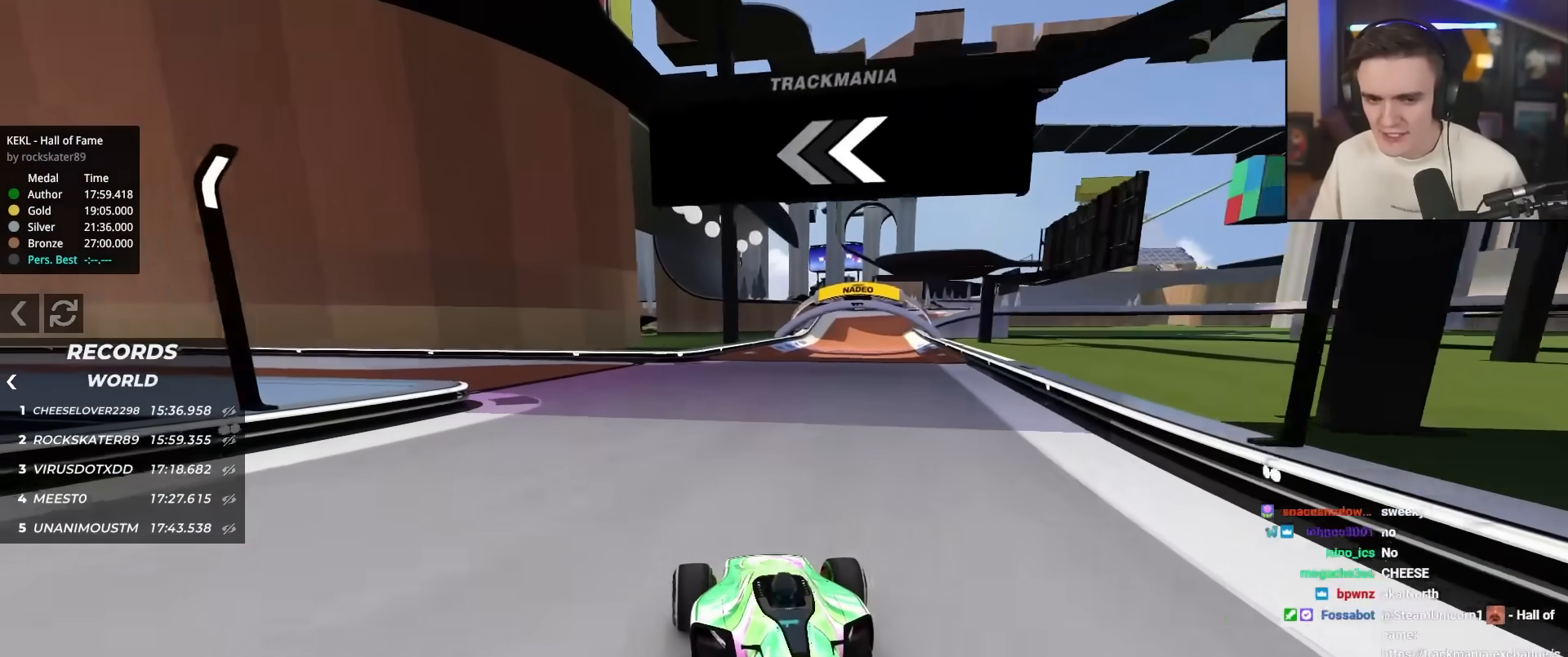
{"keys": ["down", "right"], "events": [[83, "right", "up"], [267, "right", "down"]]}
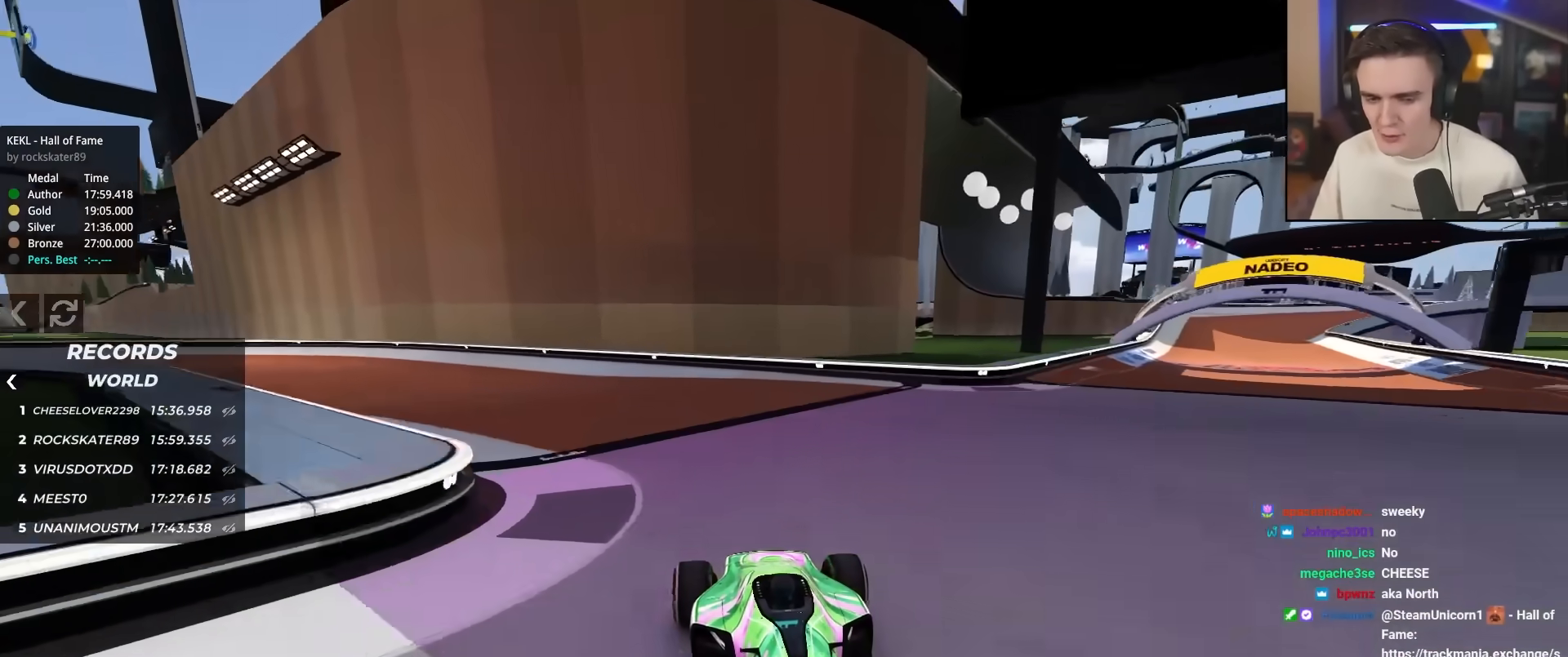
{"keys": ["down", "right"], "events": [[200, "right", "up"], [433, "right", "down"]]}
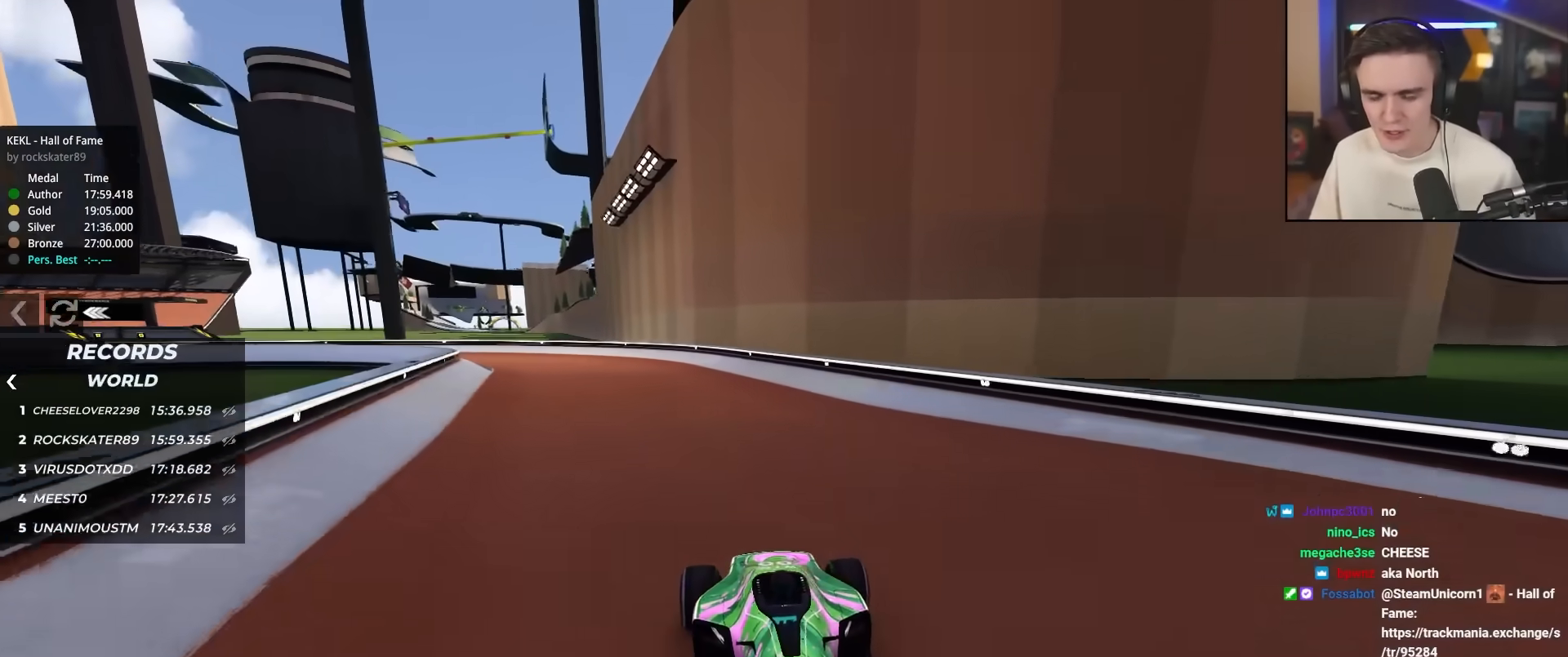
{"keys": ["down", "left"], "events": [[100, "right", "up"], [300, "left", "down"]]}
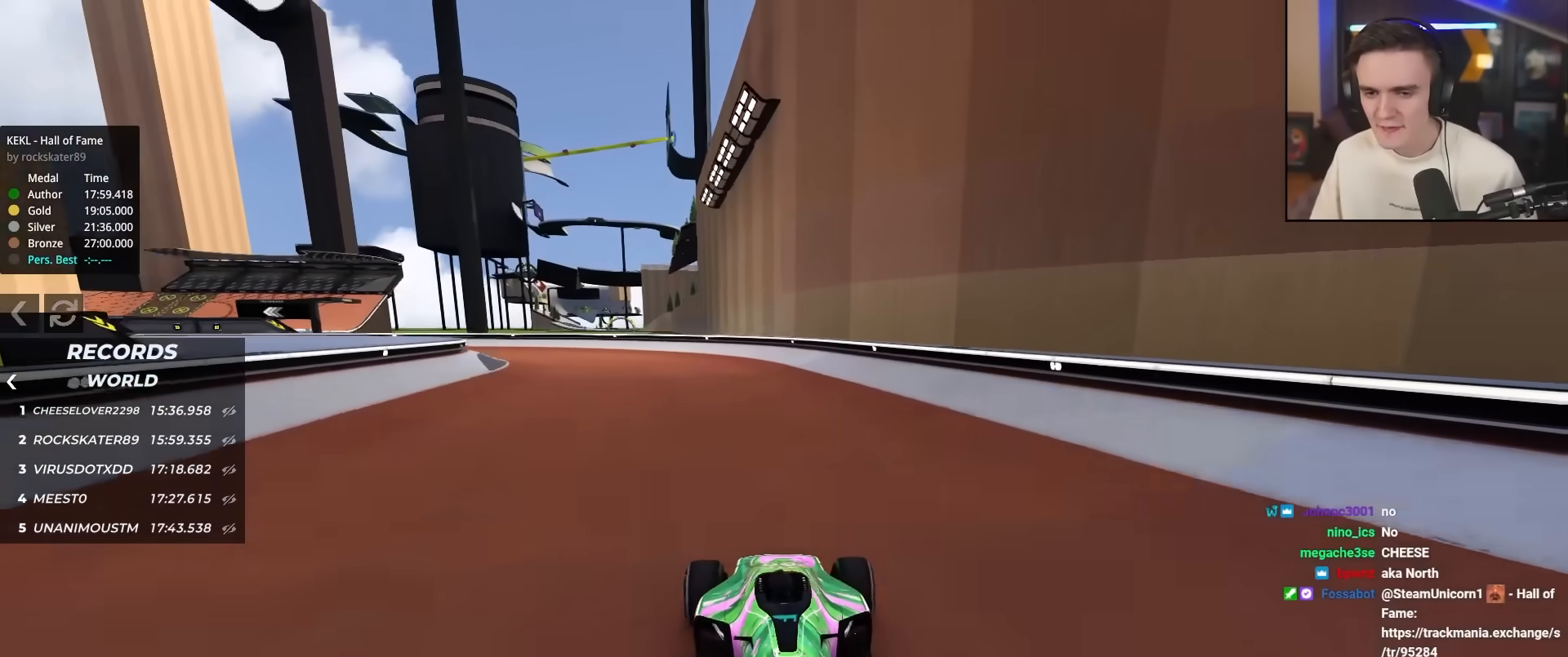
{"keys": ["down", "right"], "events": [[33, "left", "up"], [133, "right", "down"]]}
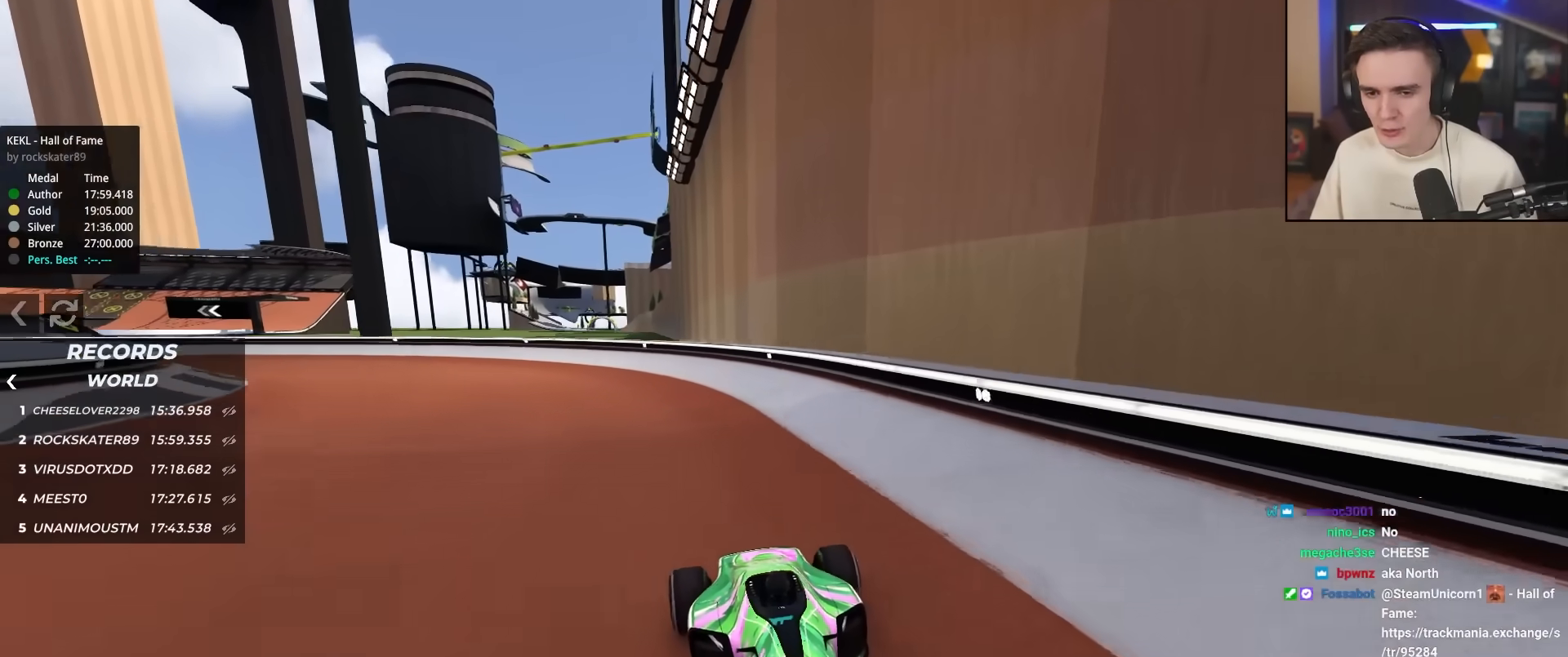
{"keys": ["down", "right"], "events": [[333, "right", "up"], [467, "right", "down"]]}
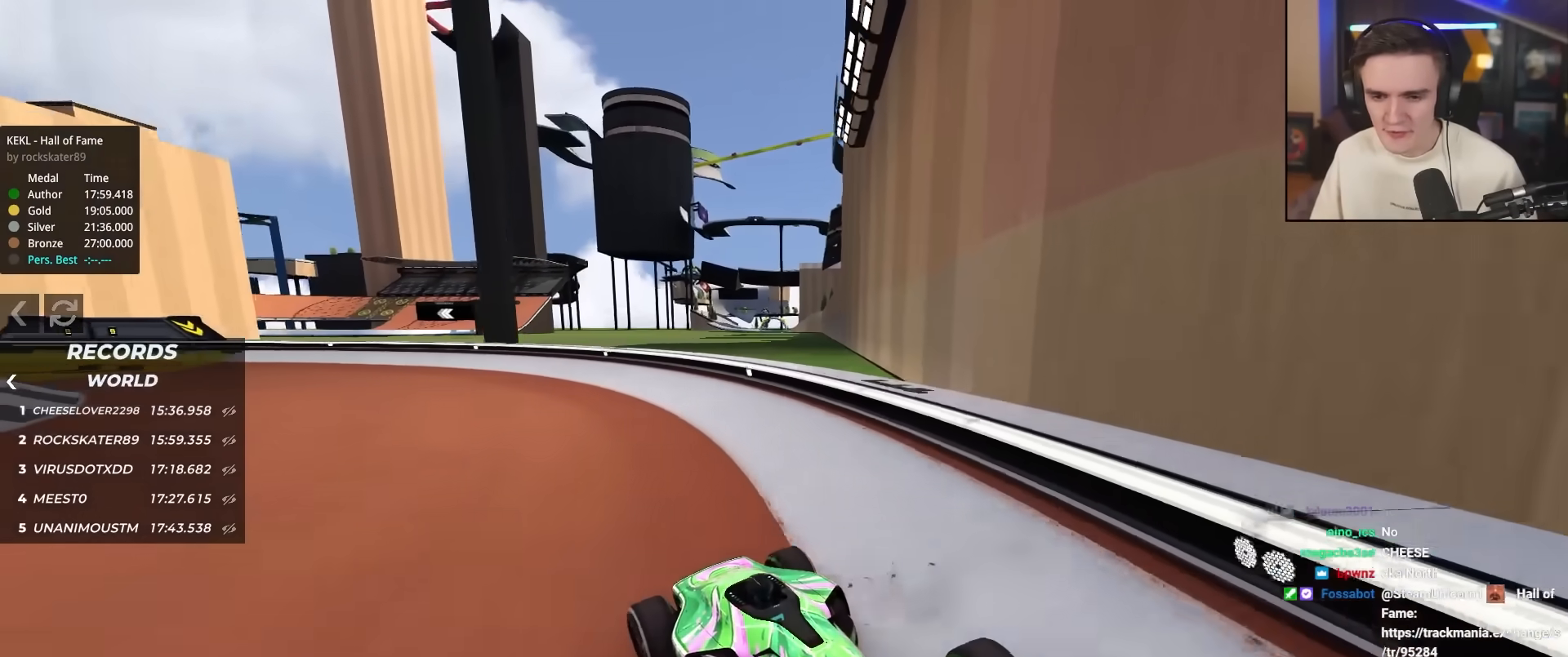
{"keys": ["down", "right"], "events": [[117, "right", "up"], [400, "right", "down"]]}
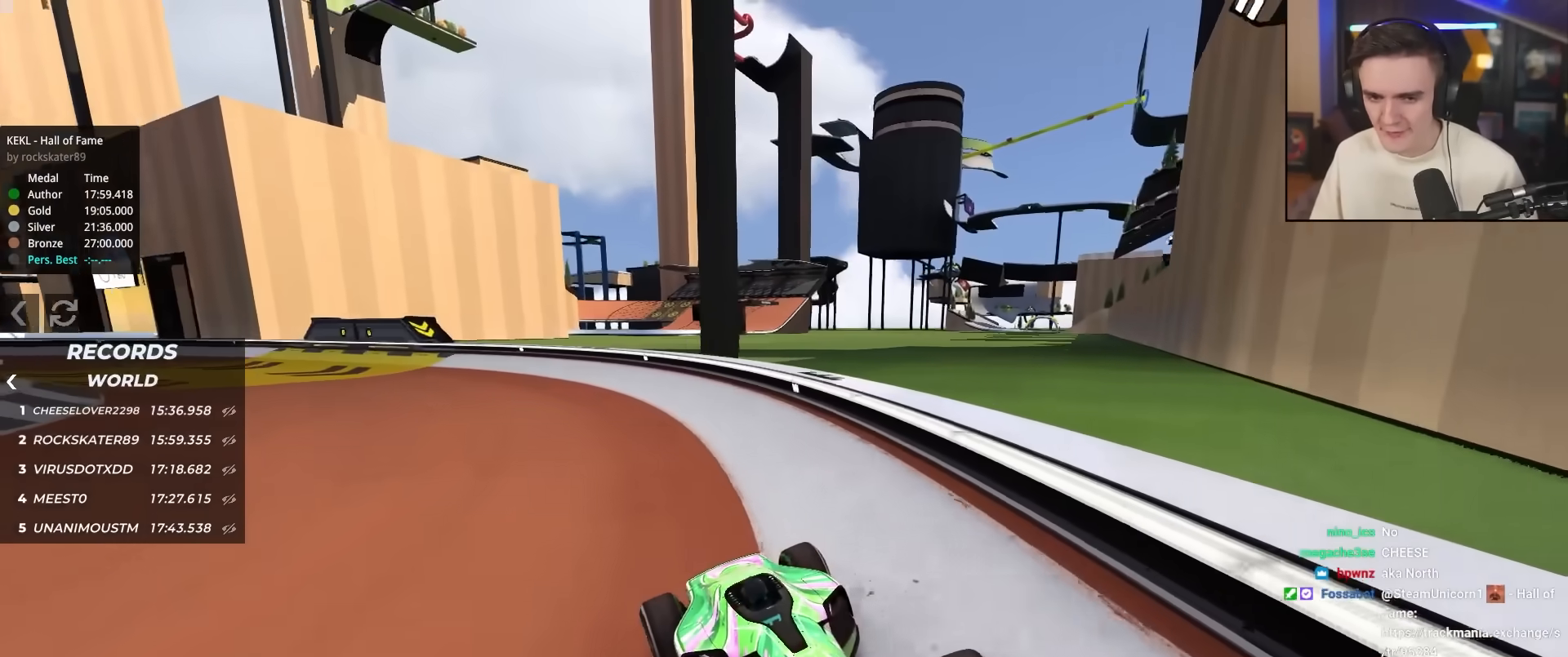
{"keys": ["down", "right"], "events": [[183, "right", "up"], [367, "right", "down"]]}
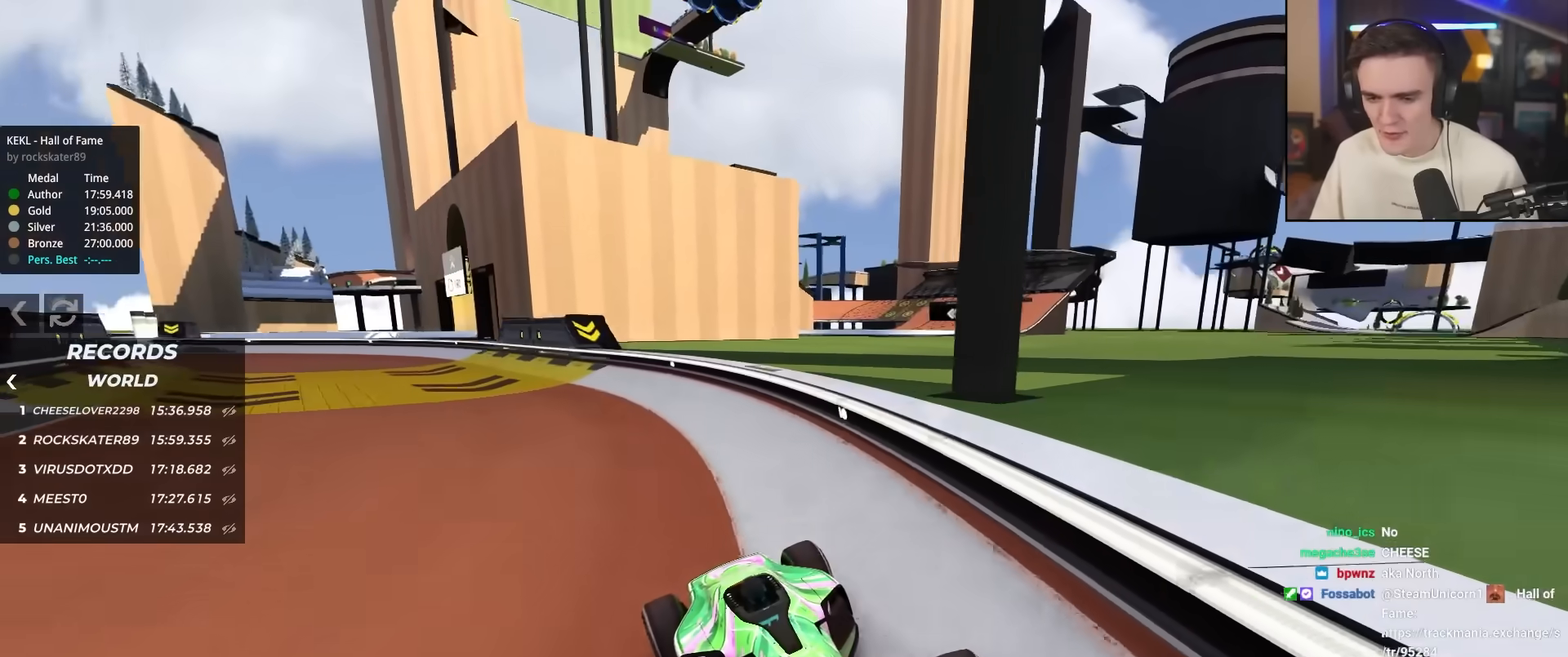
{"keys": ["down"], "events": [[200, "right", "up"]]}
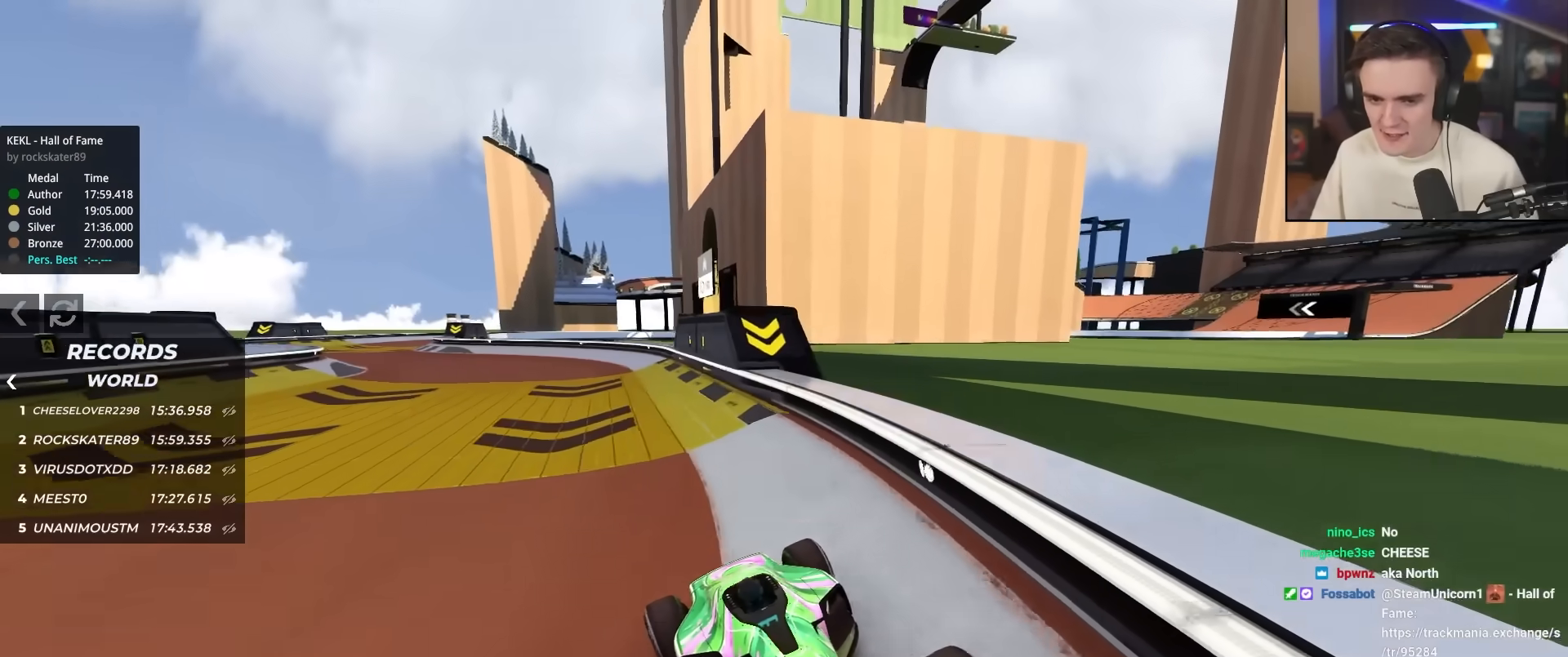
{"keys": ["down"], "events": [[67, "right", "down"], [483, "right", "up"]]}
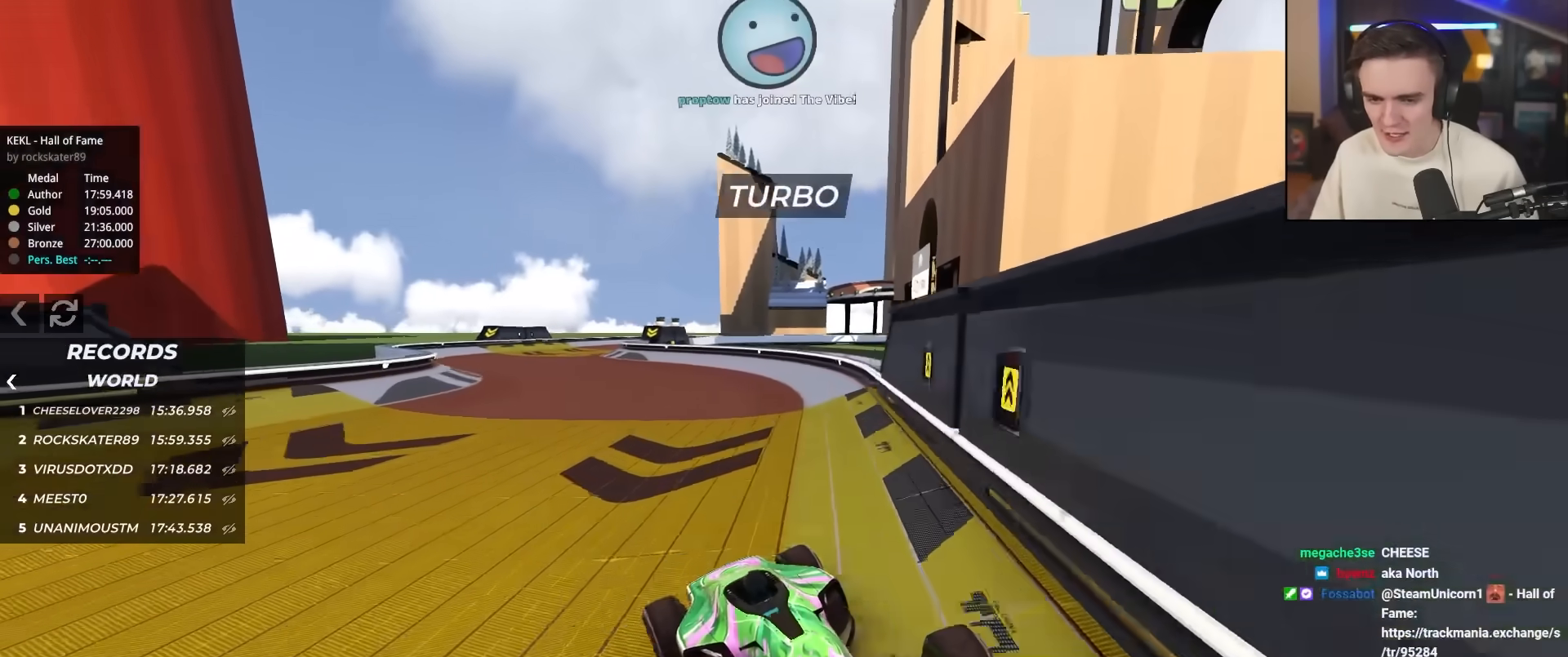
{"keys": ["down", "right"], "events": [[417, "right", "down"]]}
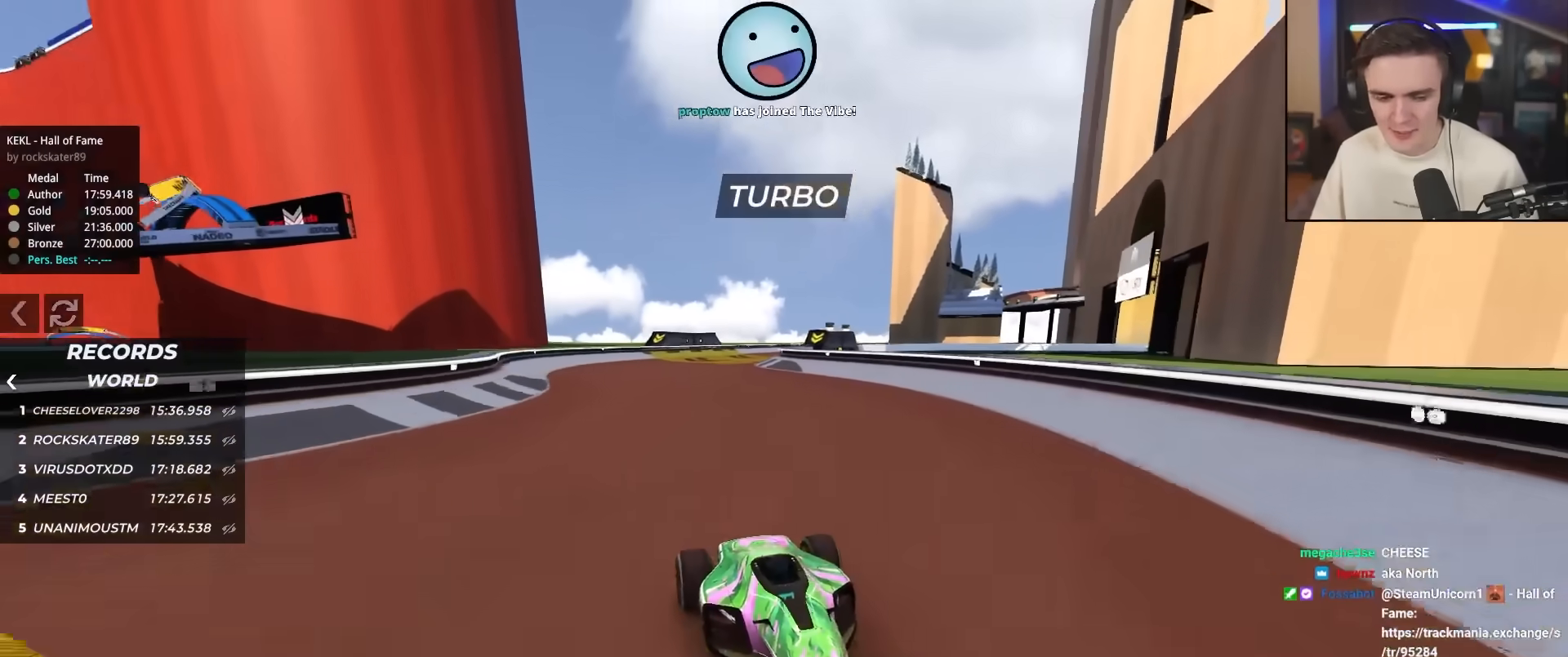
{"keys": ["down", "left"], "events": [[50, "right", "up"], [150, "left", "down"]]}
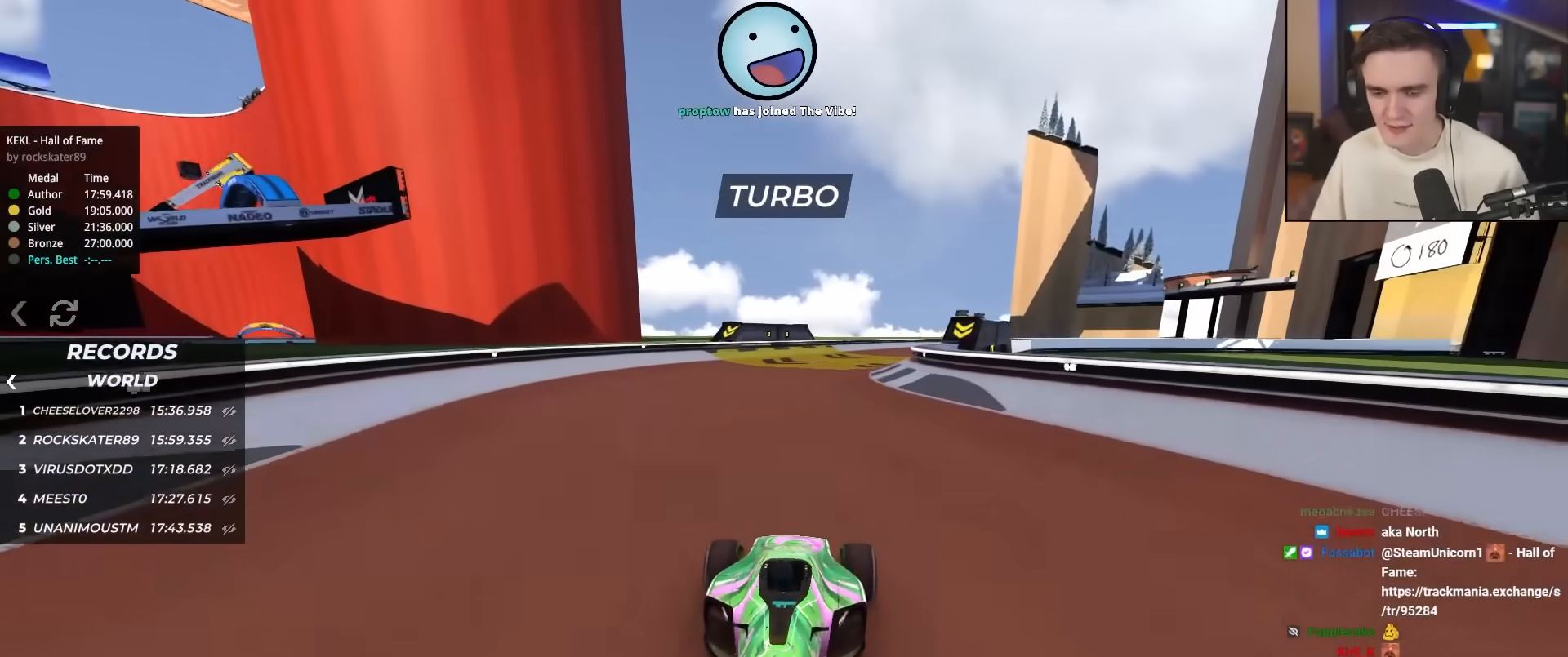
{"keys": ["down", "left"], "events": [[17, "left", "up"], [500, "left", "down"]]}
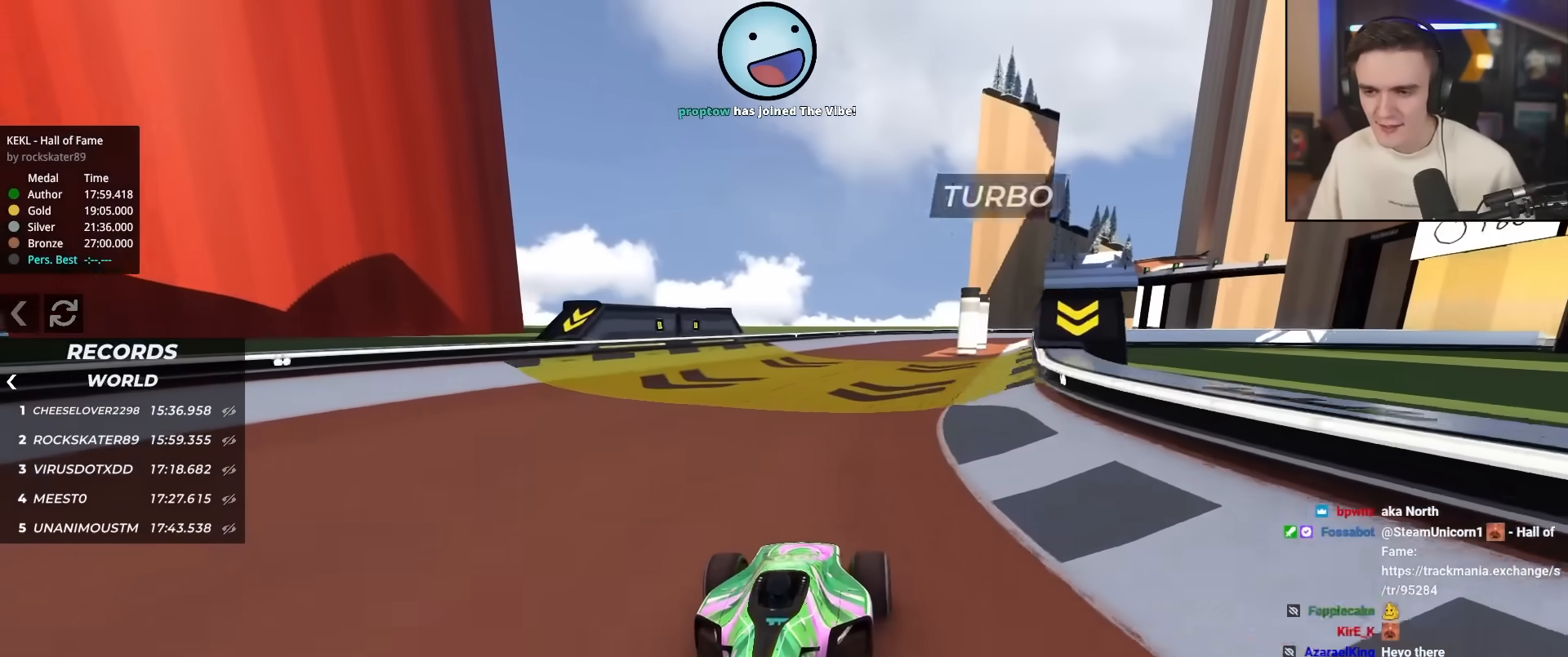
{"keys": ["down", "left"], "events": [[83, "left", "up"], [417, "left", "down"]]}
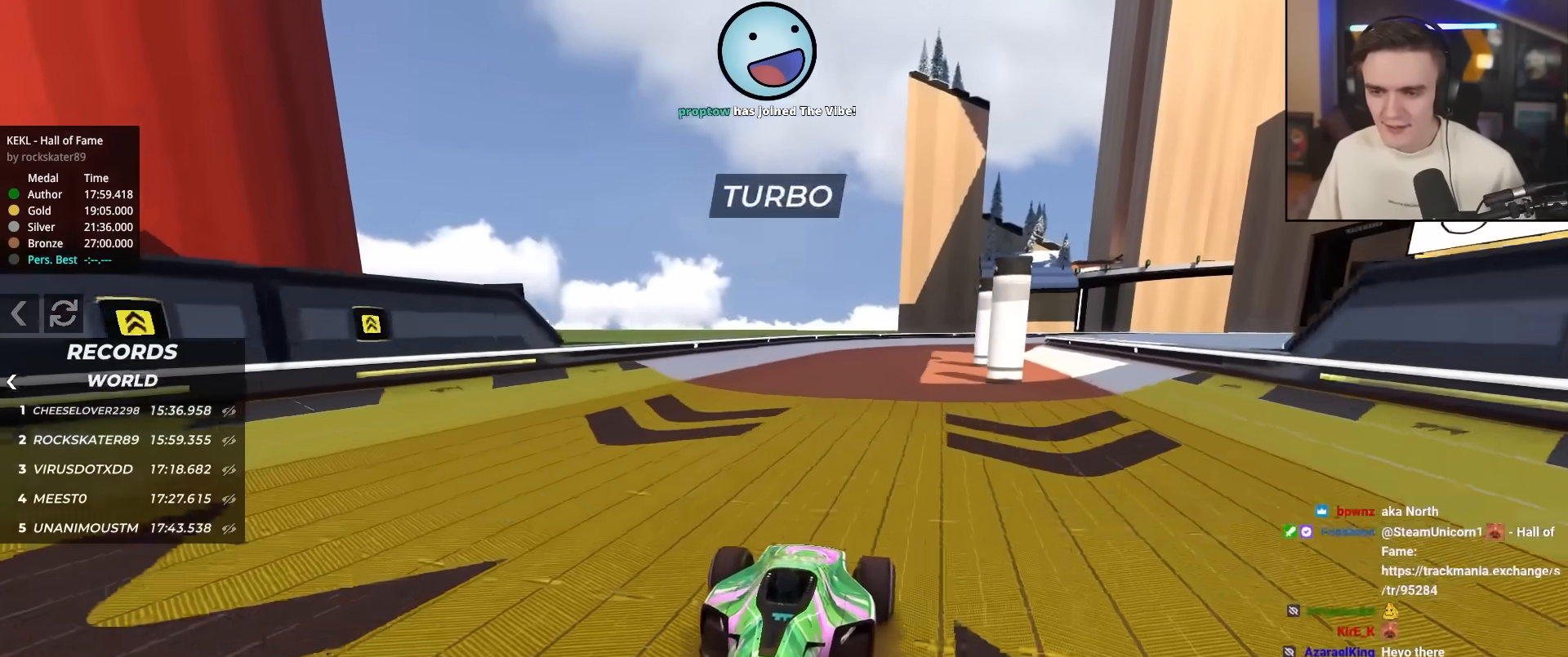
{"keys": ["down", "left"], "events": [[283, "left", "up"], [433, "left", "down"]]}
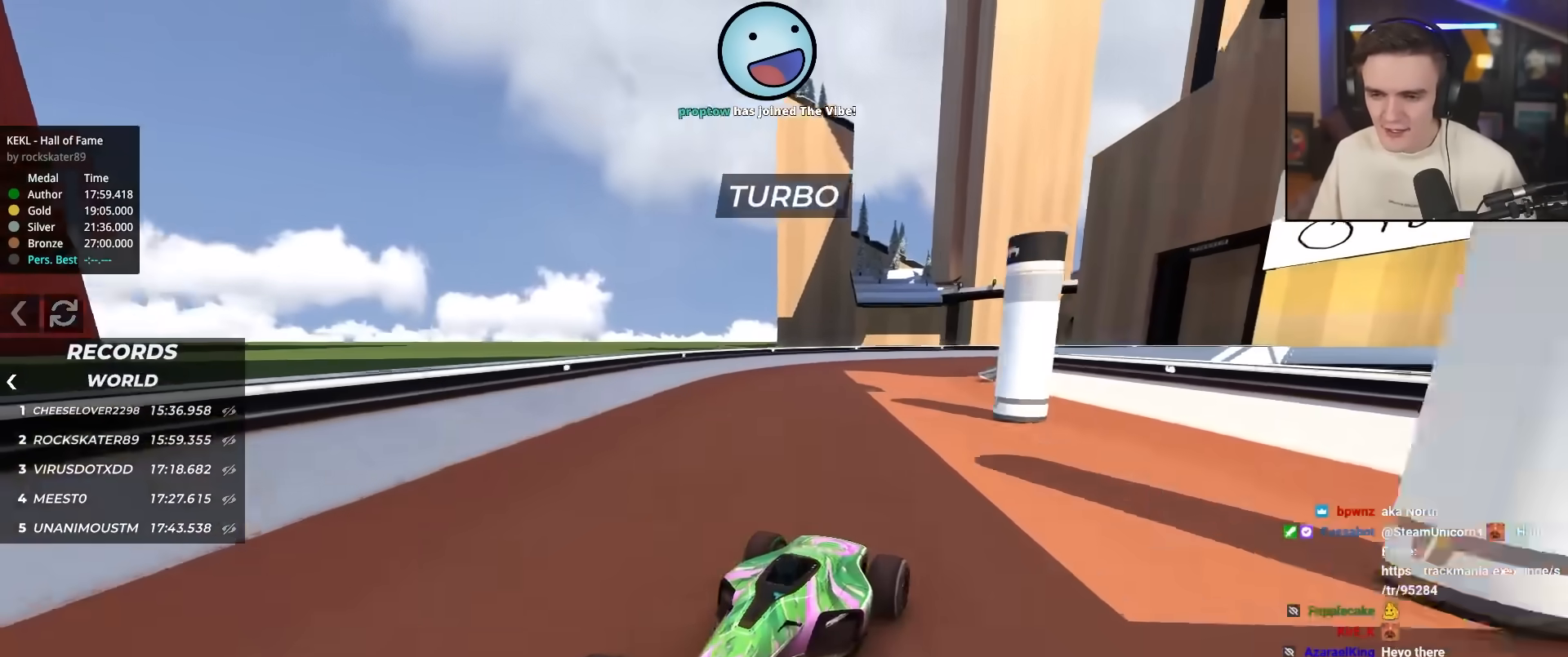
{"keys": ["down", "left"], "events": [[117, "left", "up"], [450, "left", "down"]]}
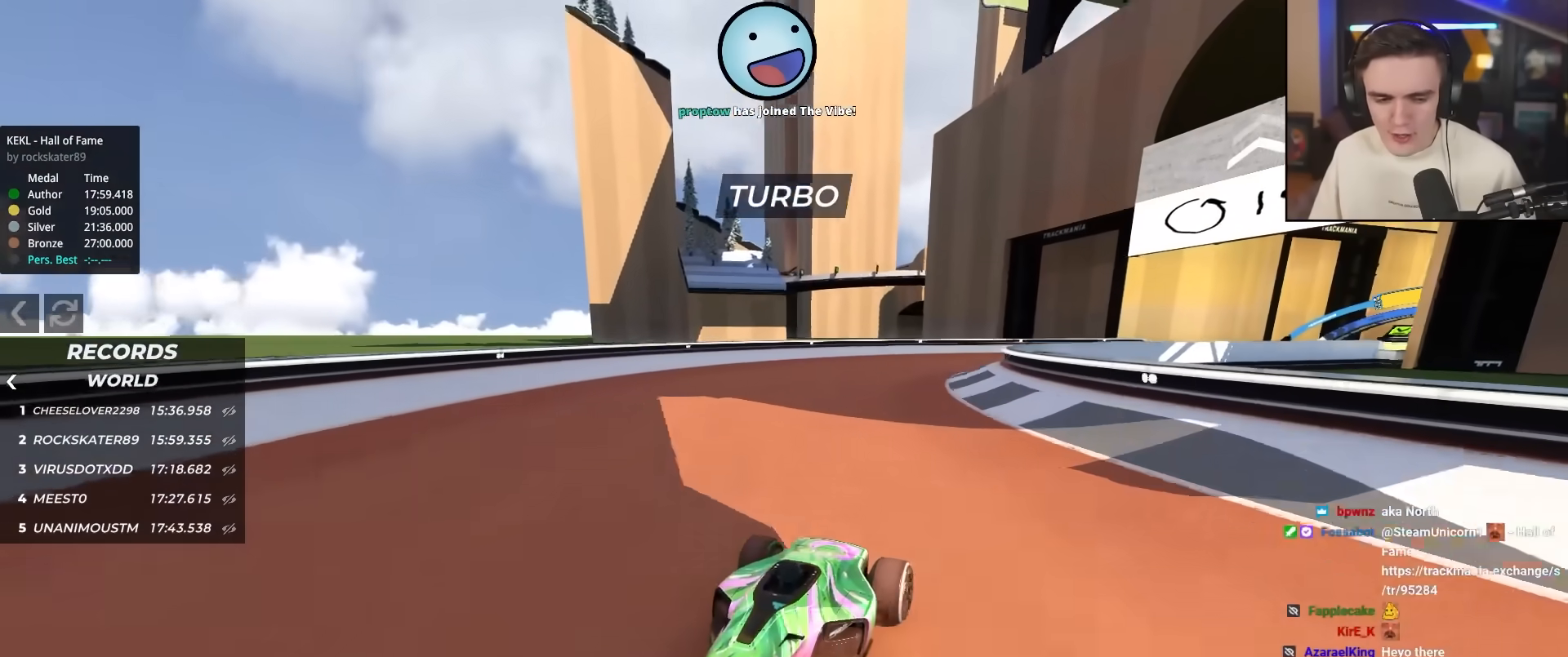
{"keys": ["down"], "events": [[233, "left", "up"], [367, "left", "down"], [467, "left", "up"]]}
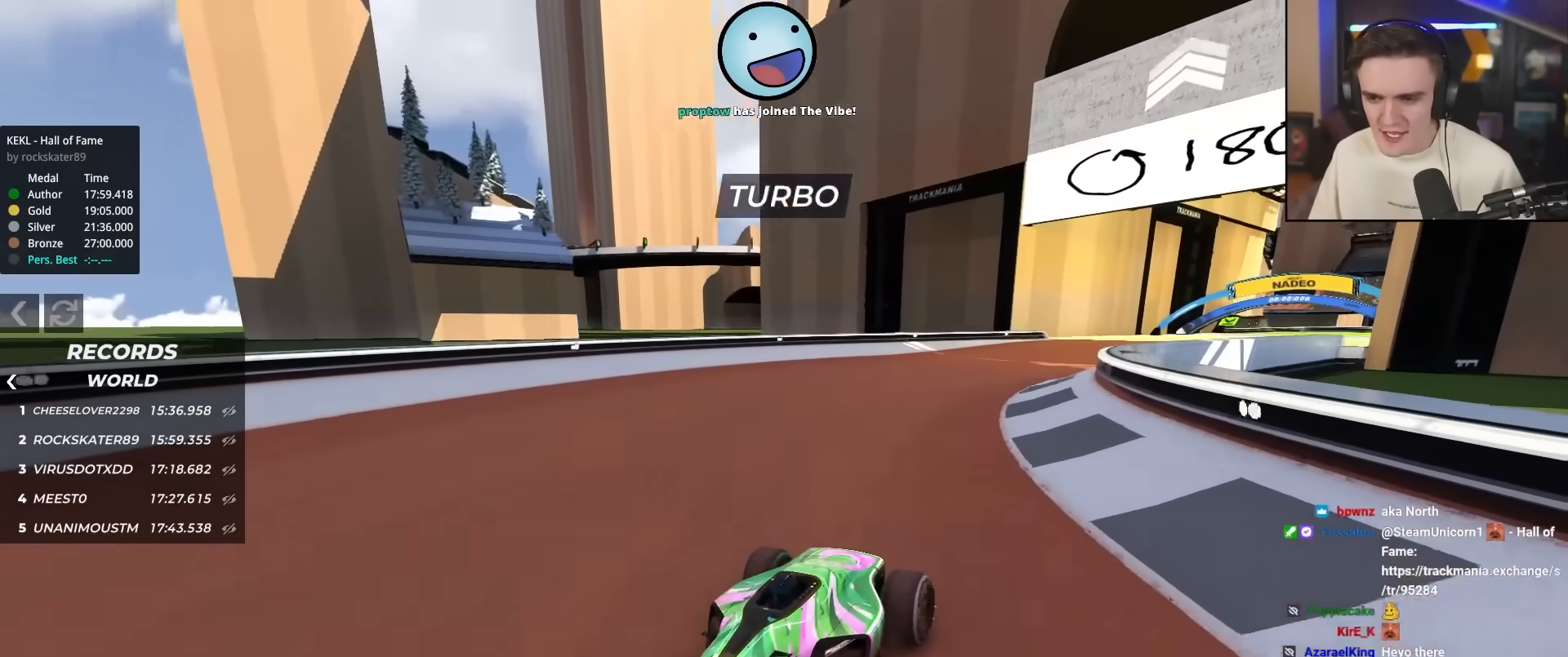
{"keys": ["down"], "events": [[283, "left", "down"], [467, "left", "up"]]}
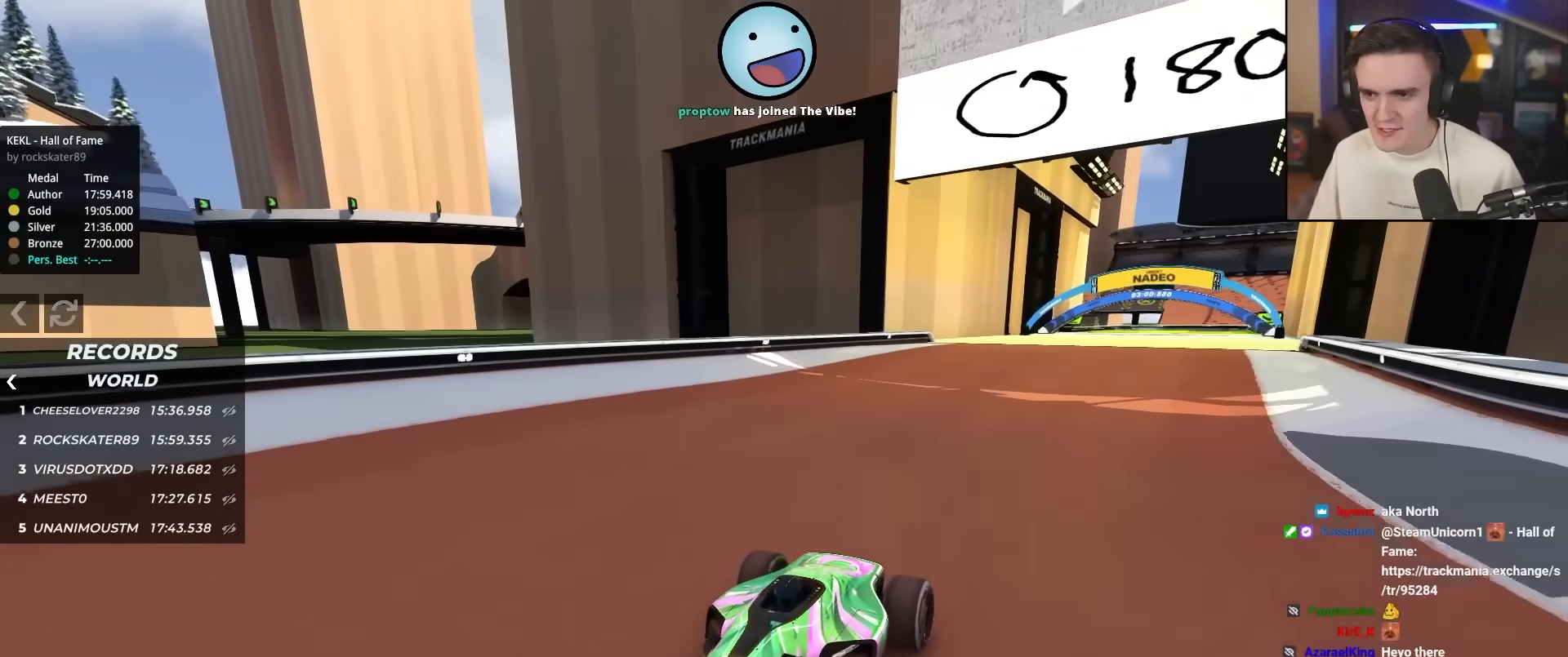
{"keys": ["down"], "events": []}
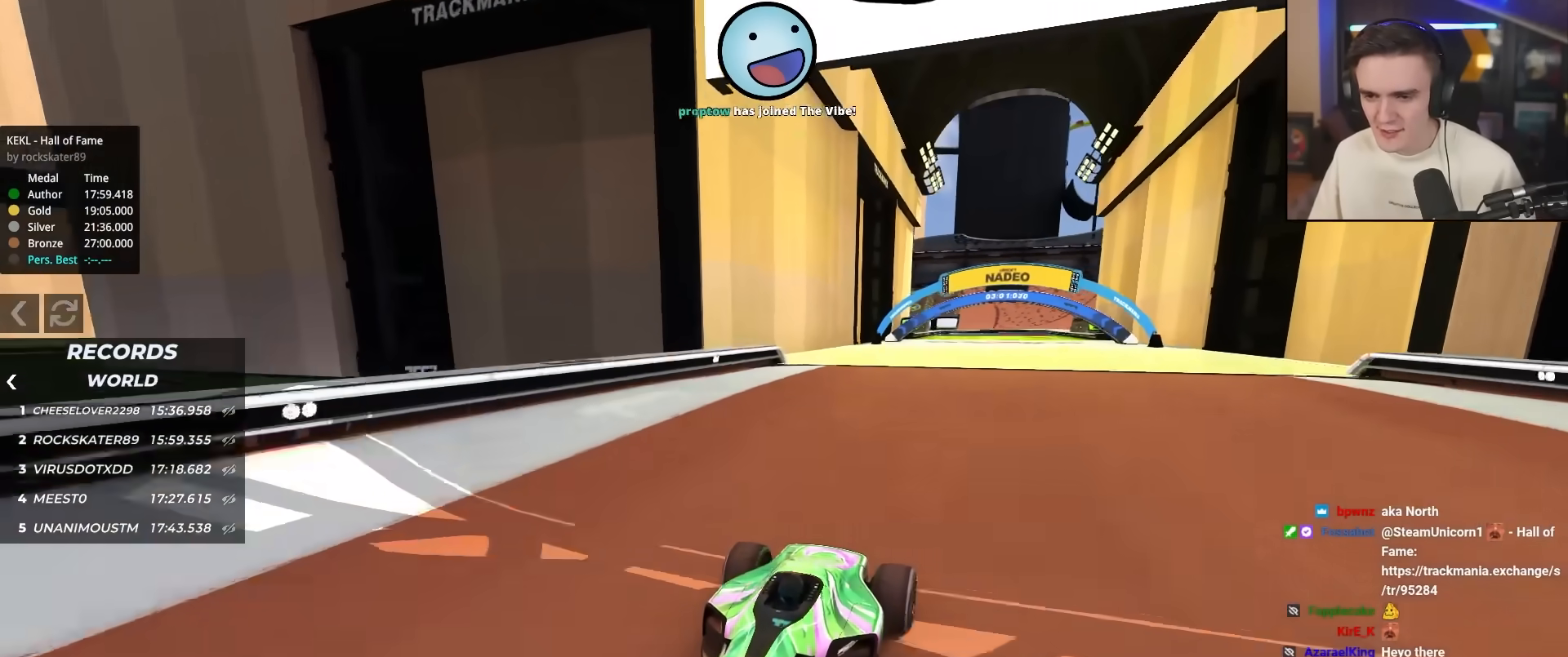
{"keys": ["down", "left"], "events": [[133, "left", "down"]]}
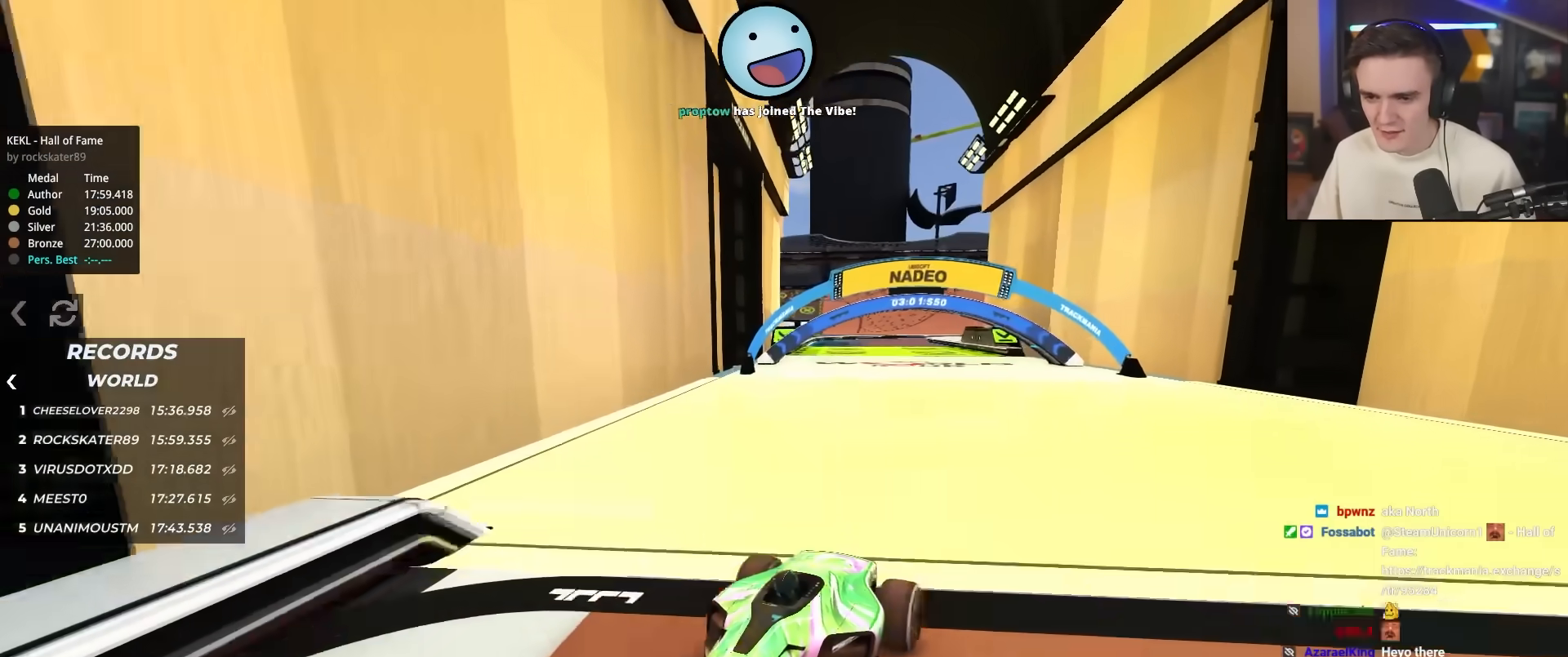
{"keys": ["right"], "events": [[483, "down", "up"], [483, "left", "up"], [483, "right", "down"]]}
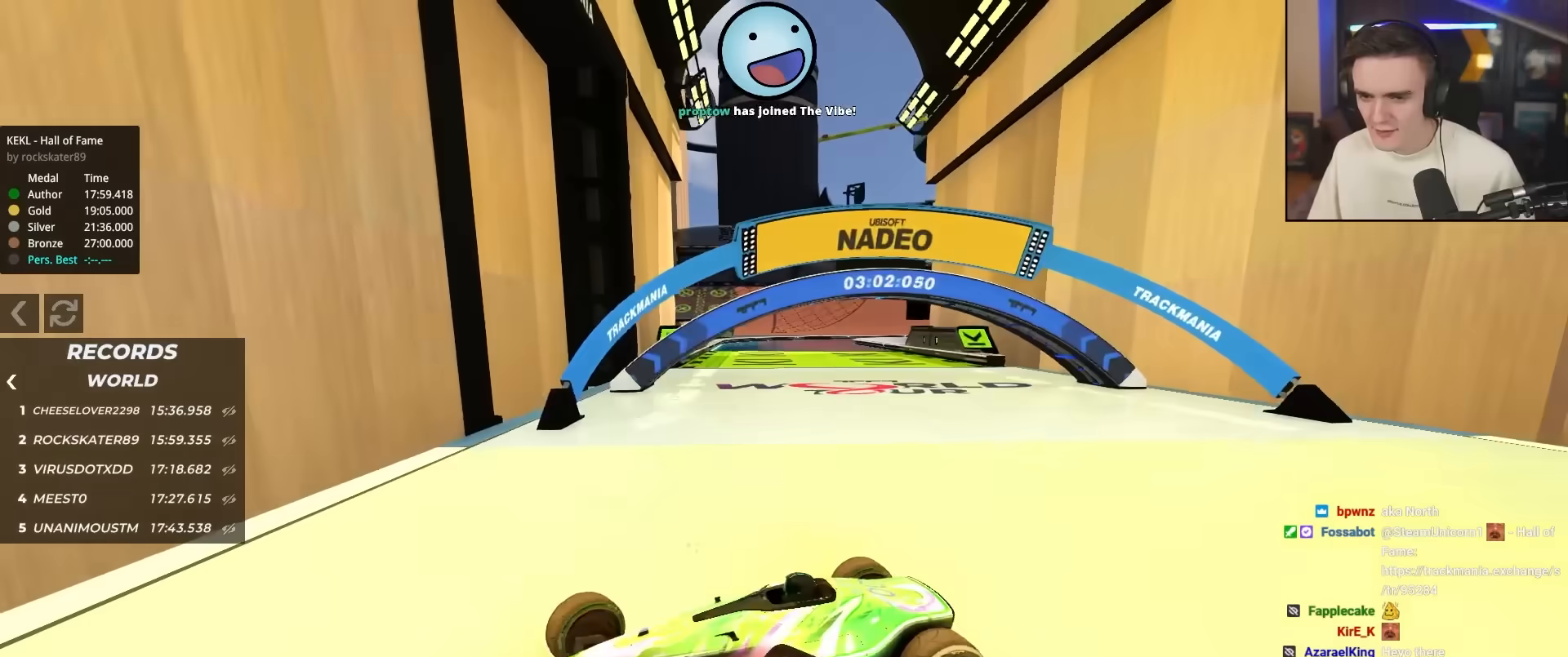
{"keys": ["right", "up"], "events": [[17, "down", "down"], [33, "up", "down"], [350, "down", "up"]]}
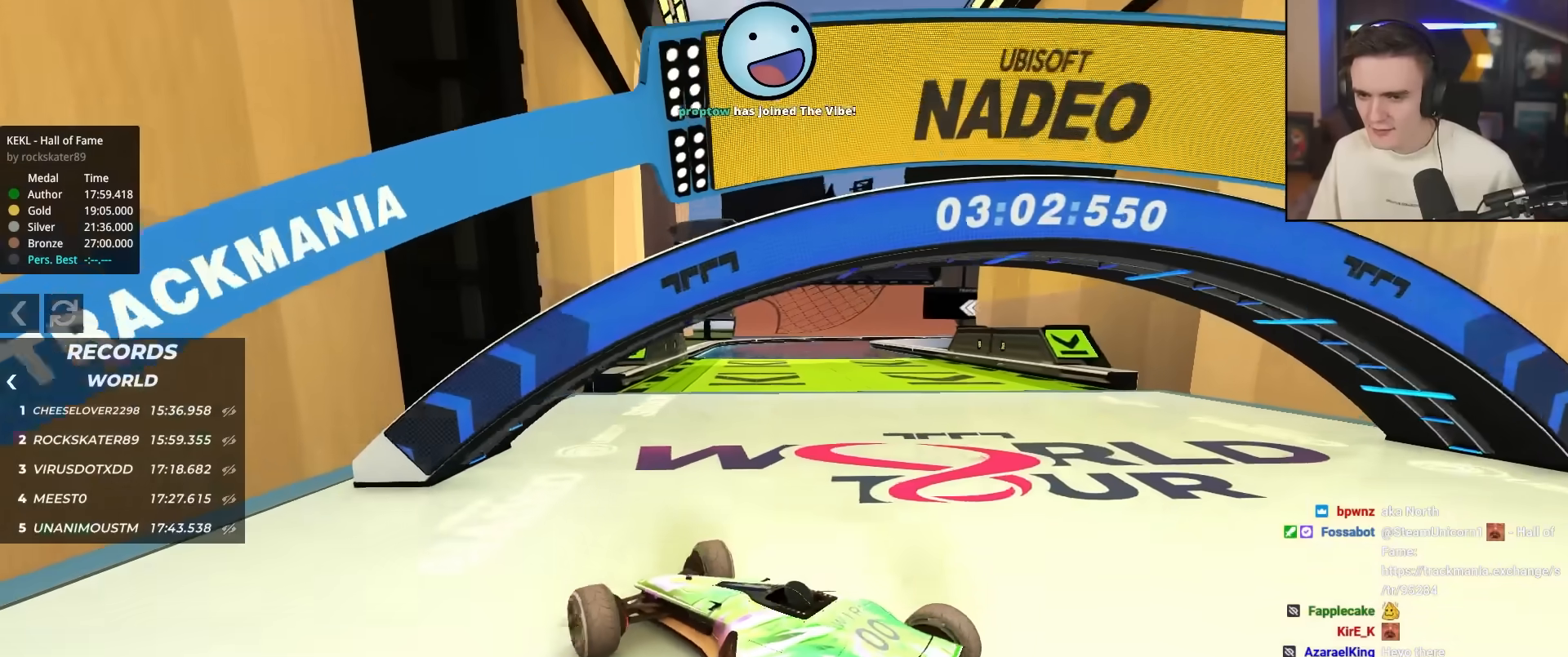
{"keys": ["left", "up"], "events": [[267, "left", "down"], [267, "right", "up"]]}
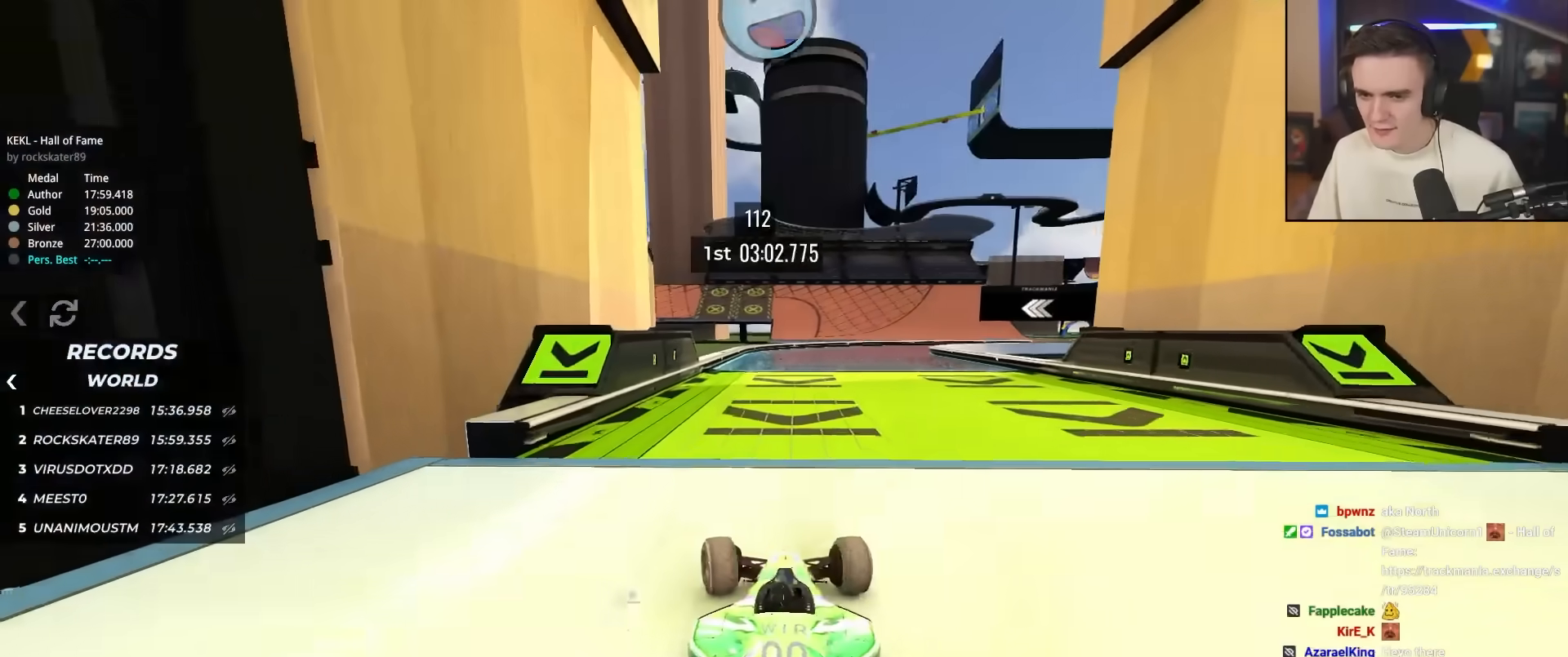
{"keys": ["up"], "events": [[383, "left", "up"]]}
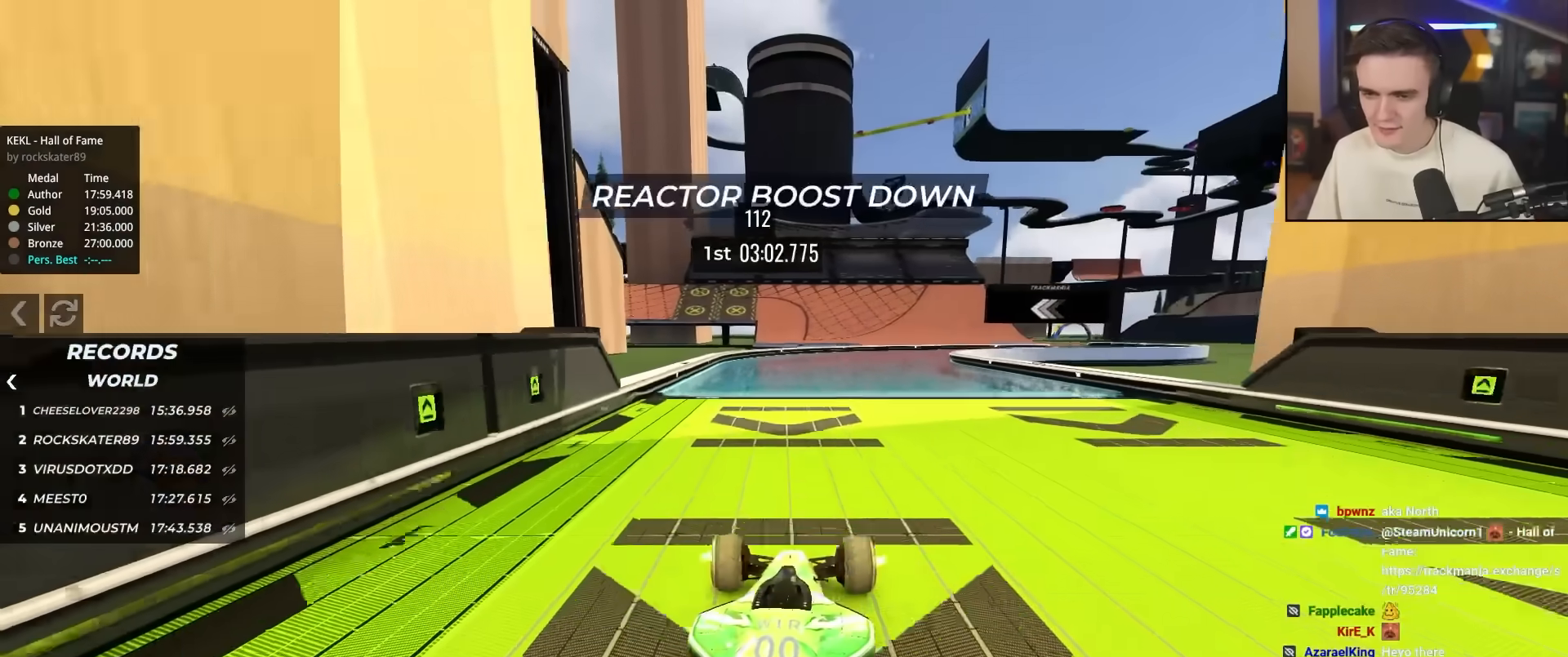
{"keys": ["up"], "events": [[300, "right", "down"], [400, "right", "up"]]}
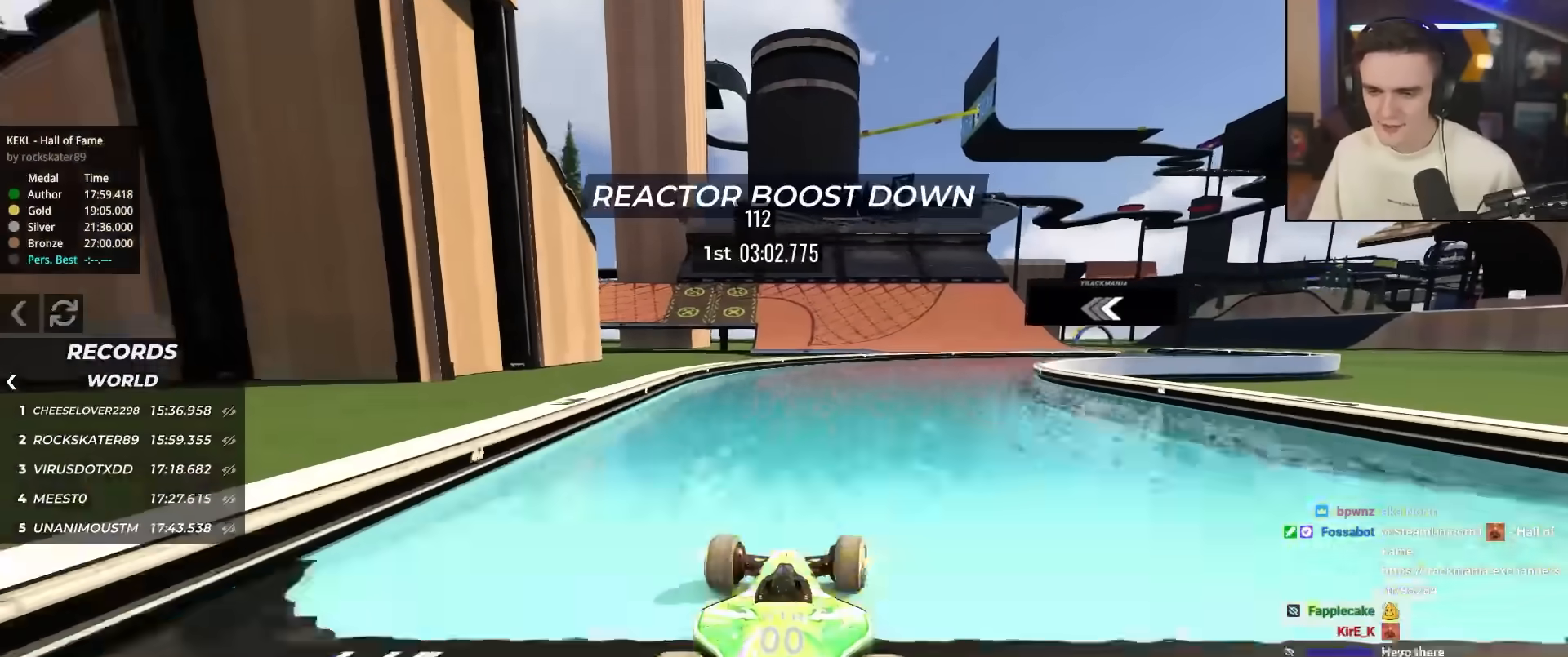
{"keys": ["up"], "events": [[33, "right", "down"], [367, "right", "up"]]}
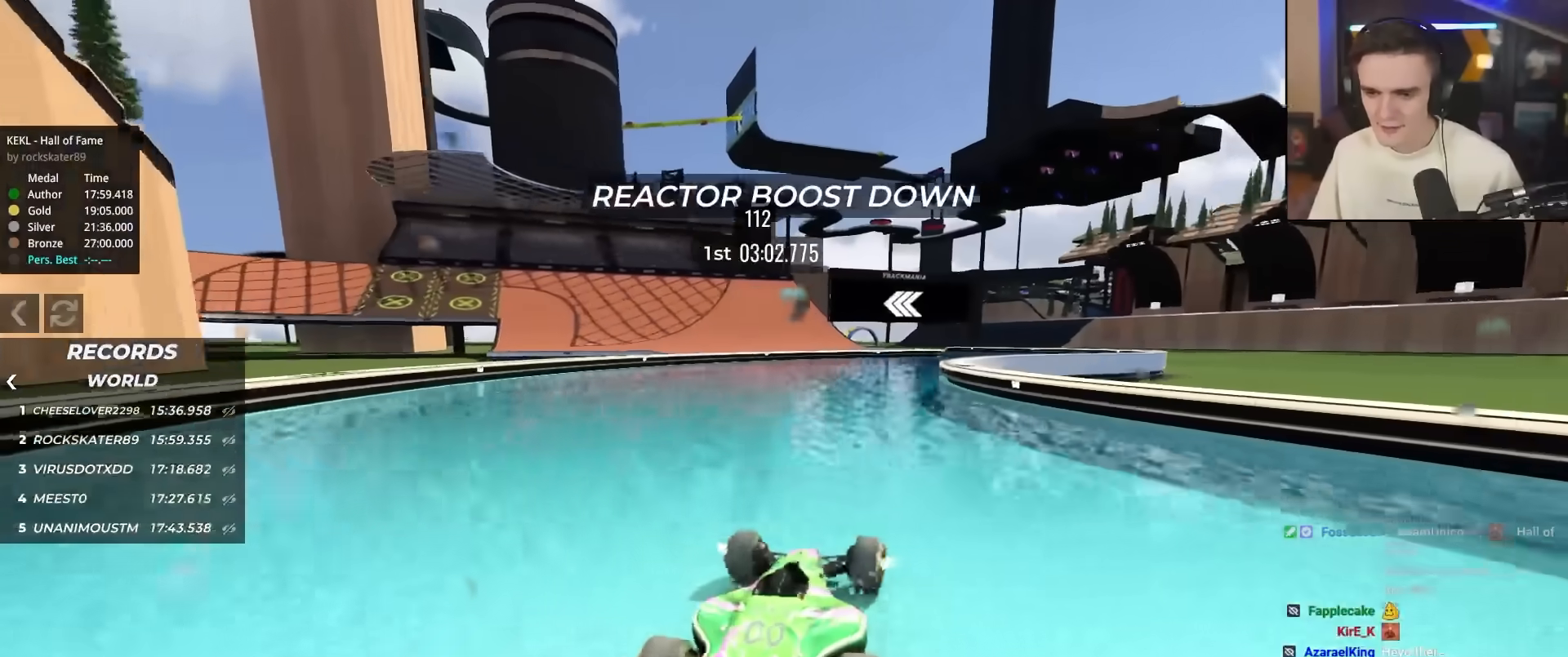
{"keys": ["right", "up"], "events": [[383, "right", "down"]]}
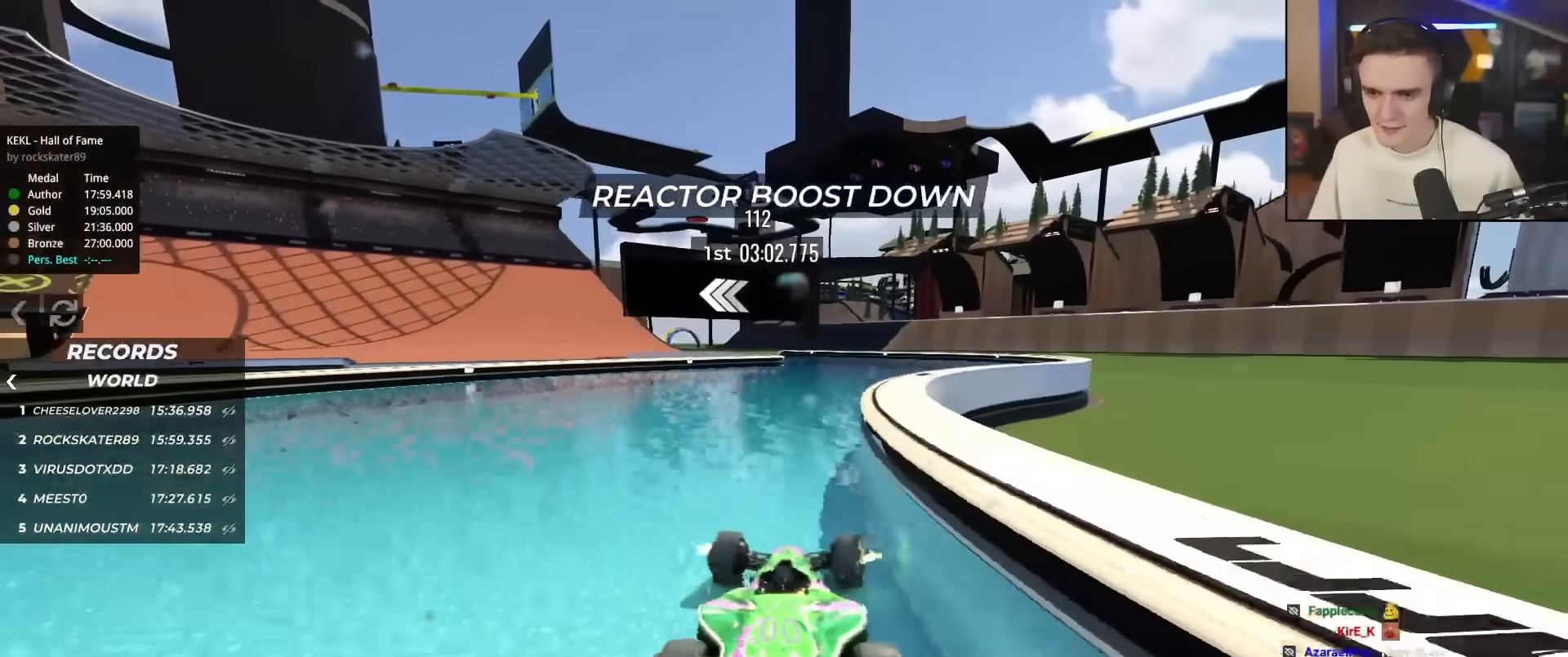
{"keys": ["left", "up"], "events": [[67, "right", "up"], [167, "right", "down"], [250, "right", "up"], [300, "left", "down"]]}
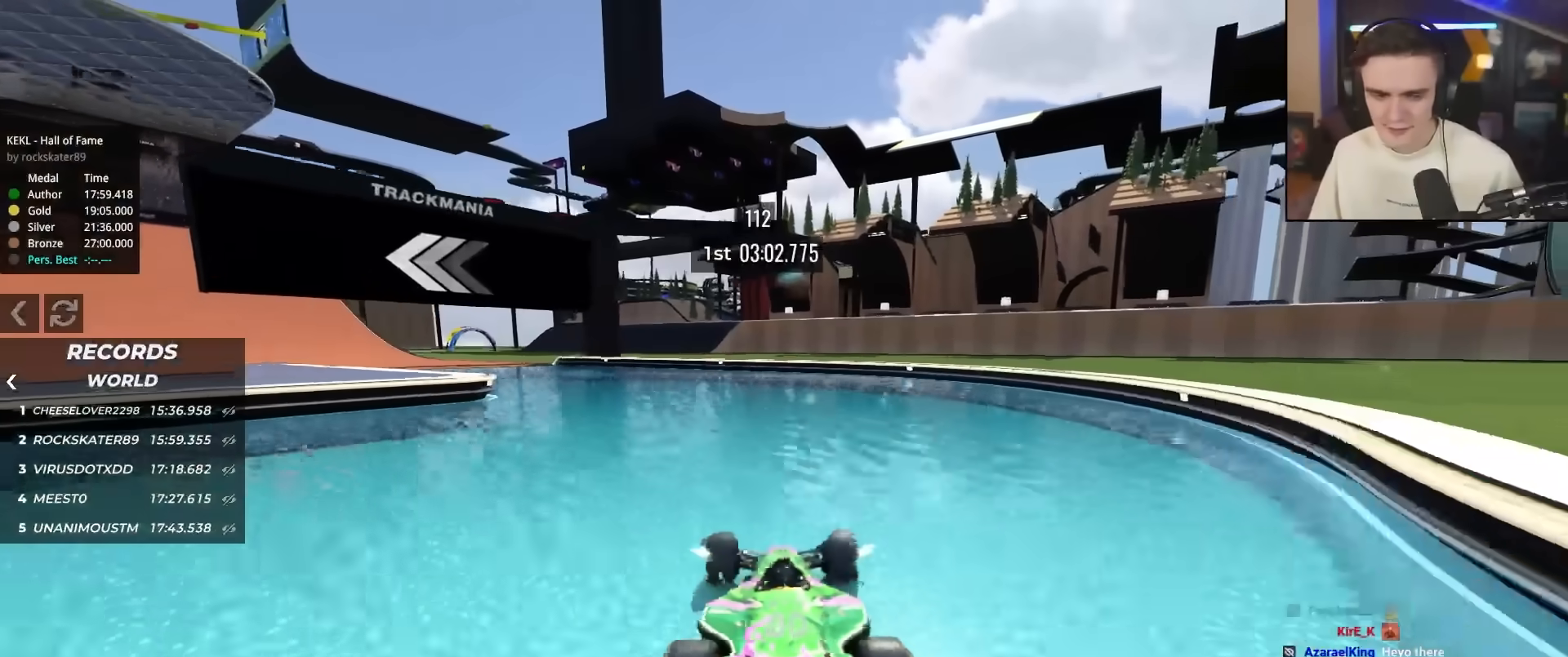
{"keys": ["left", "up"], "events": [[233, "left", "up"], [367, "left", "down"]]}